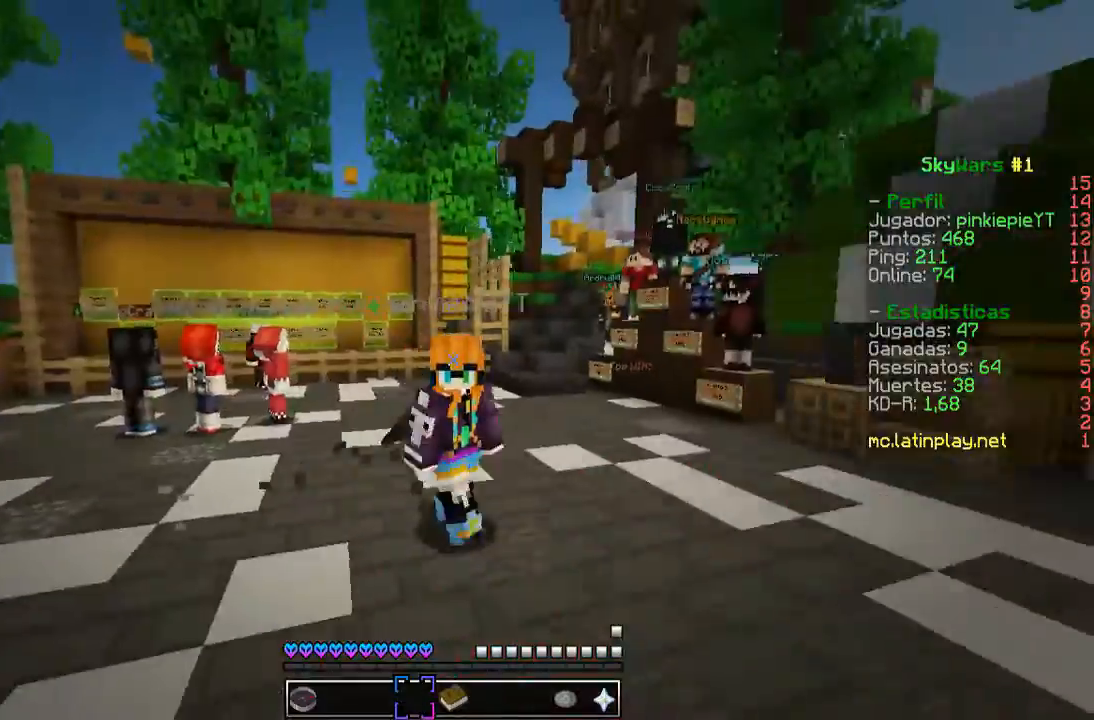
Gameplay with keyboard and mouse; each line is a JSON object with the keys and mouse buttons held at the frame after it. "events" lists presses ("down") and releases ("up") of "a", "d", "s", "w", "mouse_left" and "mouse_right" between this image and that frame as [ms after this image, input, new state], when the widget could be followed in between. "mouse_left", "mouse_right" = the "left", "right" buttons of the "mouse" list. No other keys are recorded. Fast repeated clicks can show as one long hold. Mouse movement is not recorded.
{"keys": ["a", "w"], "mouse": [], "events": []}
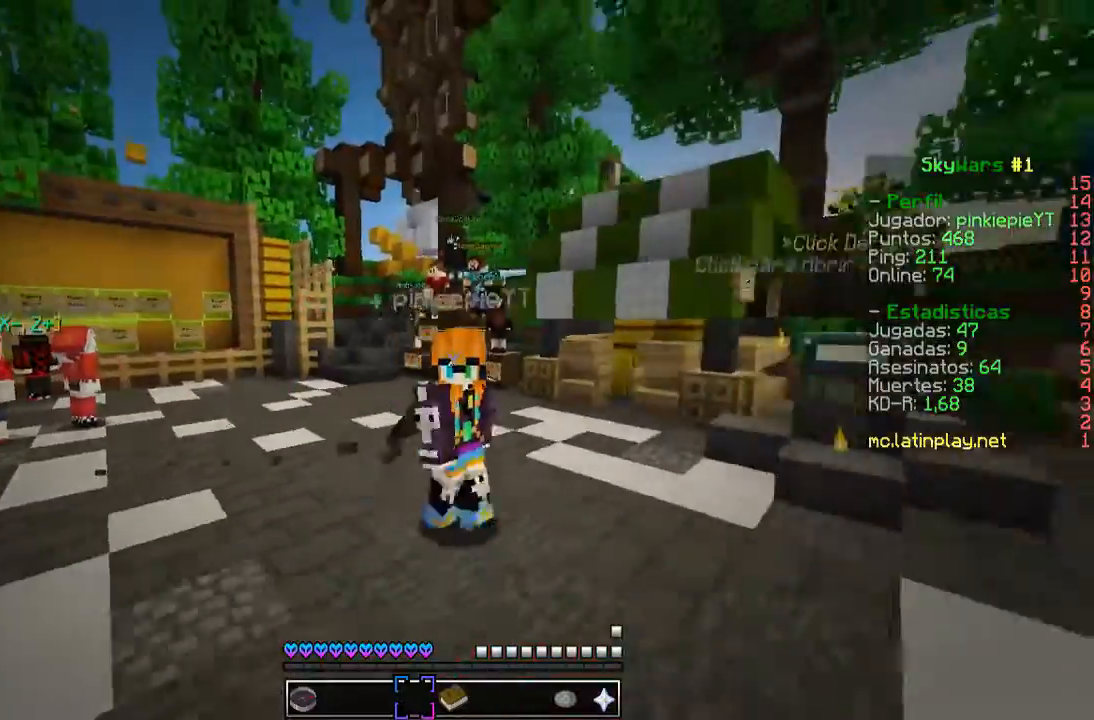
{"keys": ["a", "w"], "mouse": [], "events": []}
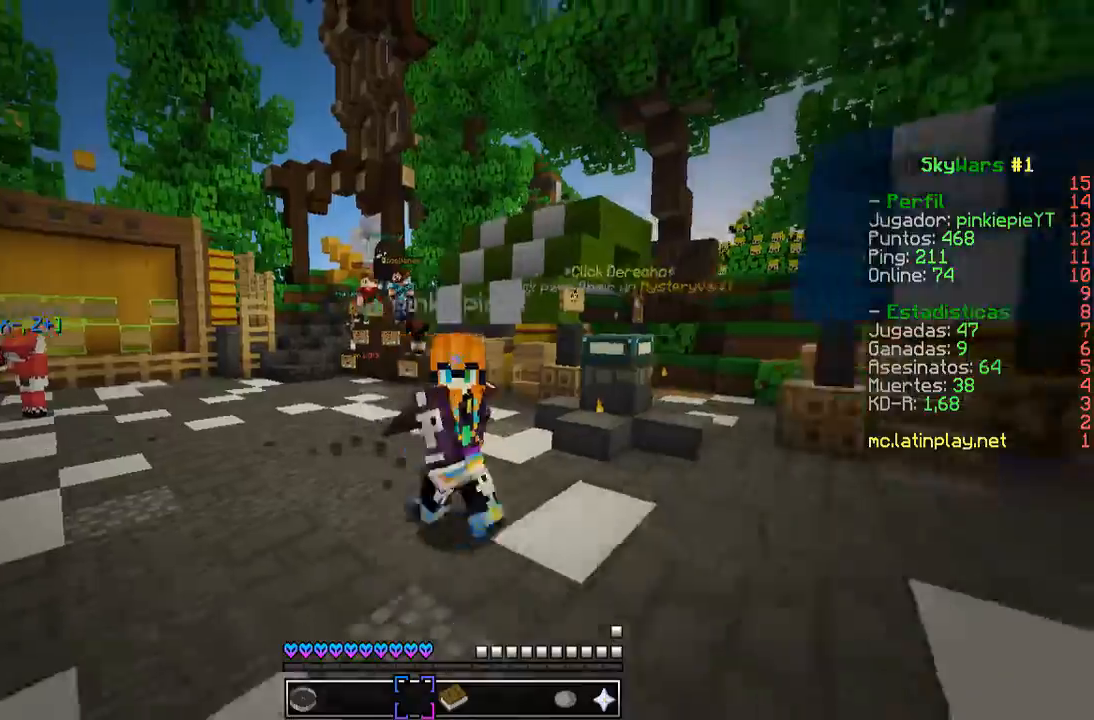
{"keys": ["a", "s"], "mouse": [], "events": [[267, "w", "up"], [367, "a", "up"], [433, "a", "down"], [433, "s", "down"]]}
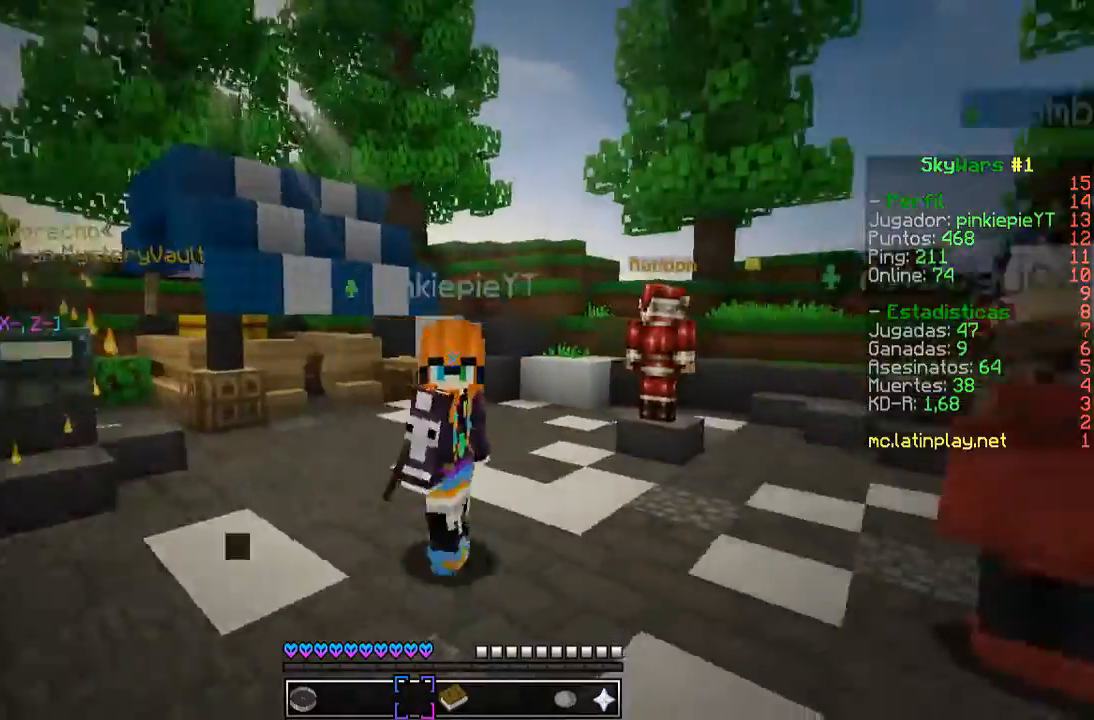
{"keys": ["s"], "mouse": [], "events": [[100, "a", "up"]]}
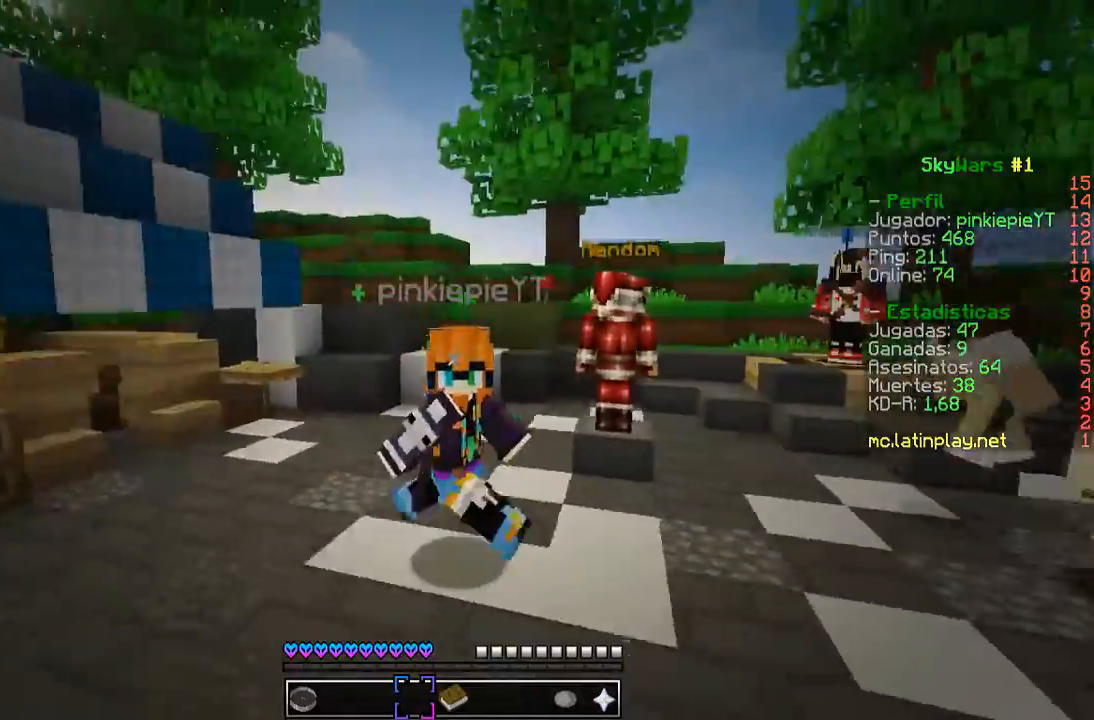
{"keys": ["a", "w"], "mouse": [], "events": [[333, "a", "down"], [433, "s", "up"], [500, "w", "down"]]}
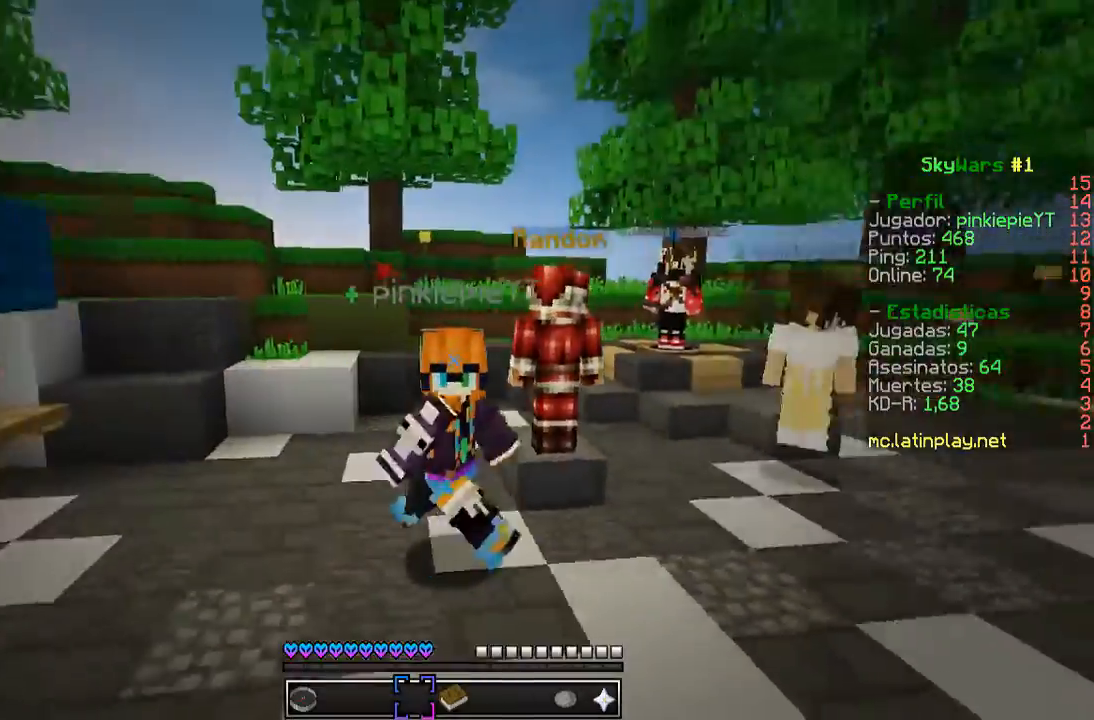
{"keys": ["a", "w"], "mouse": [], "events": []}
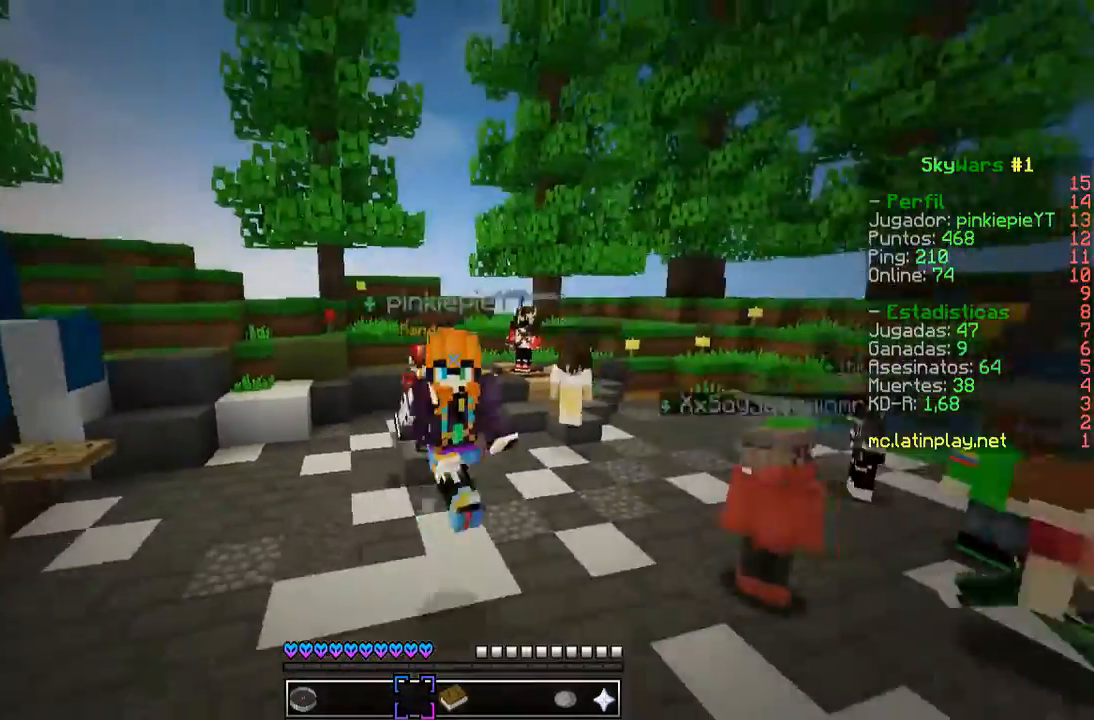
{"keys": ["a", "w"], "mouse": [], "events": []}
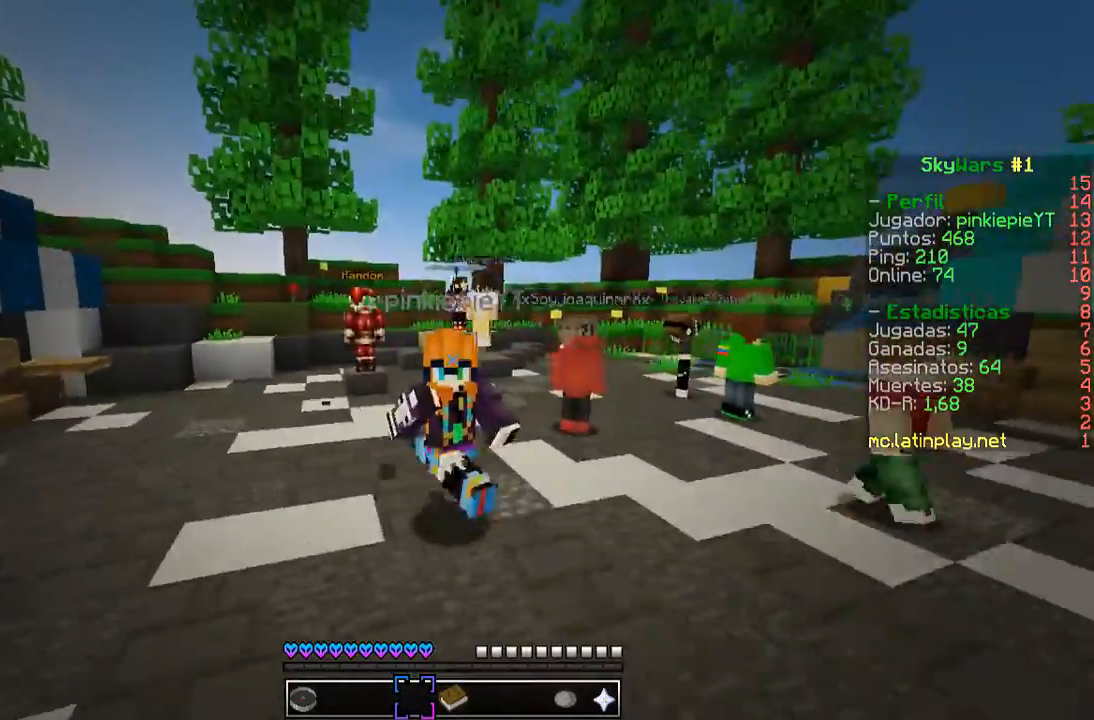
{"keys": ["a", "w"], "mouse": [], "events": []}
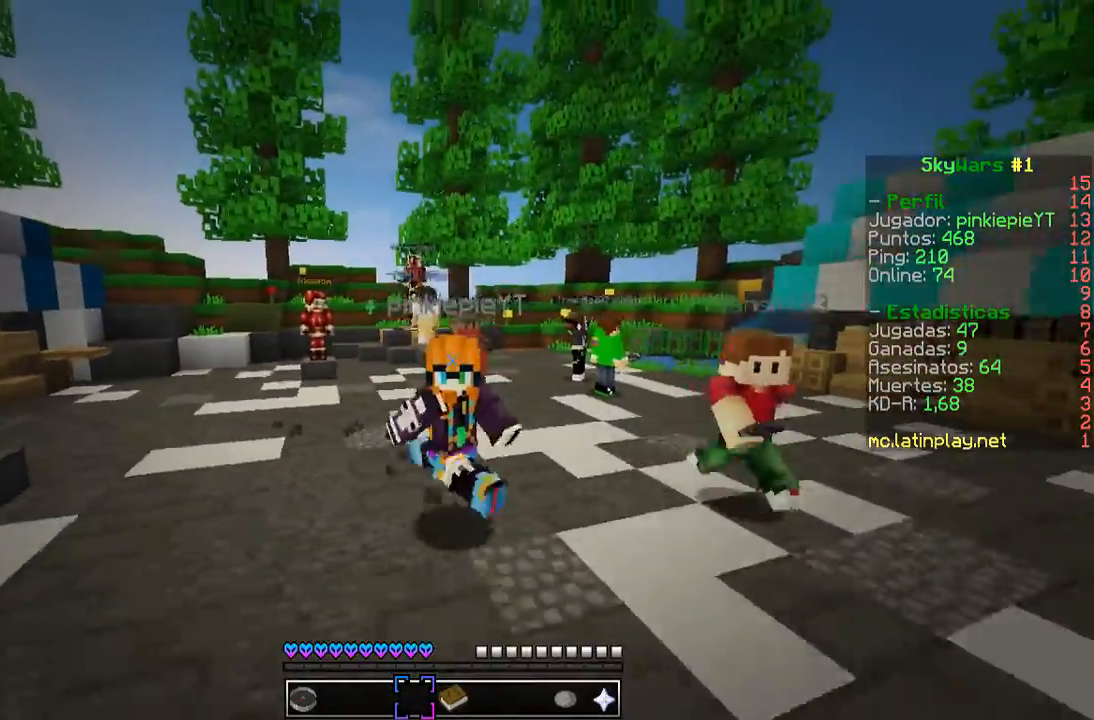
{"keys": ["a", "w"], "mouse": [], "events": []}
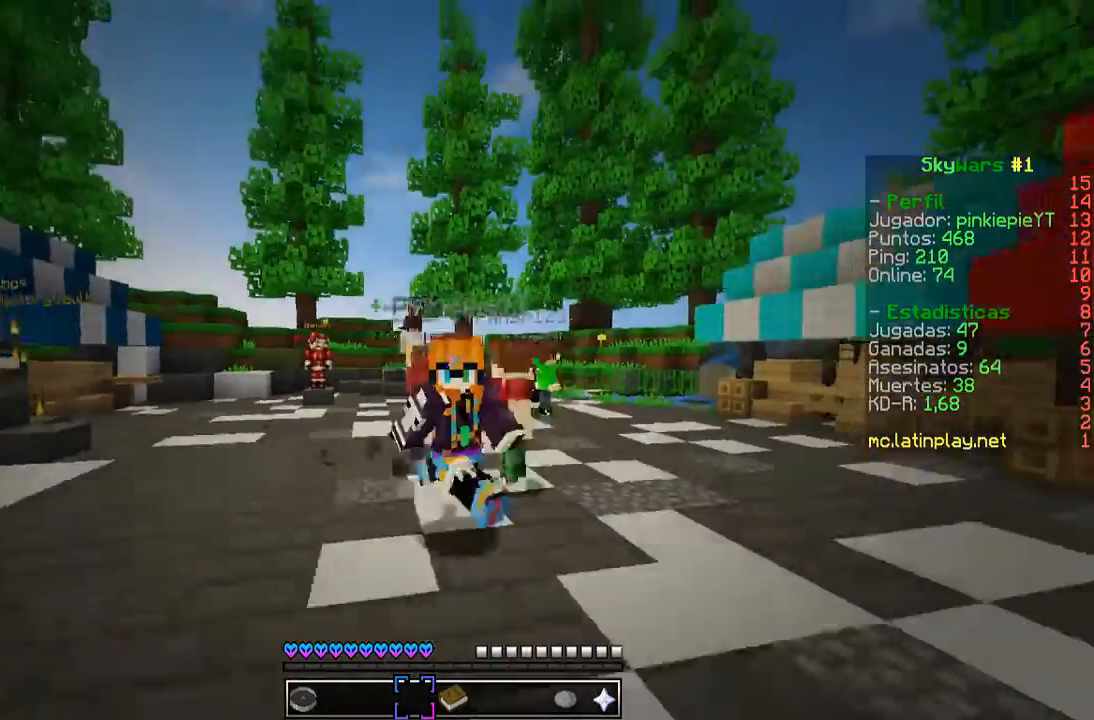
{"keys": ["a", "w"], "mouse": [], "events": []}
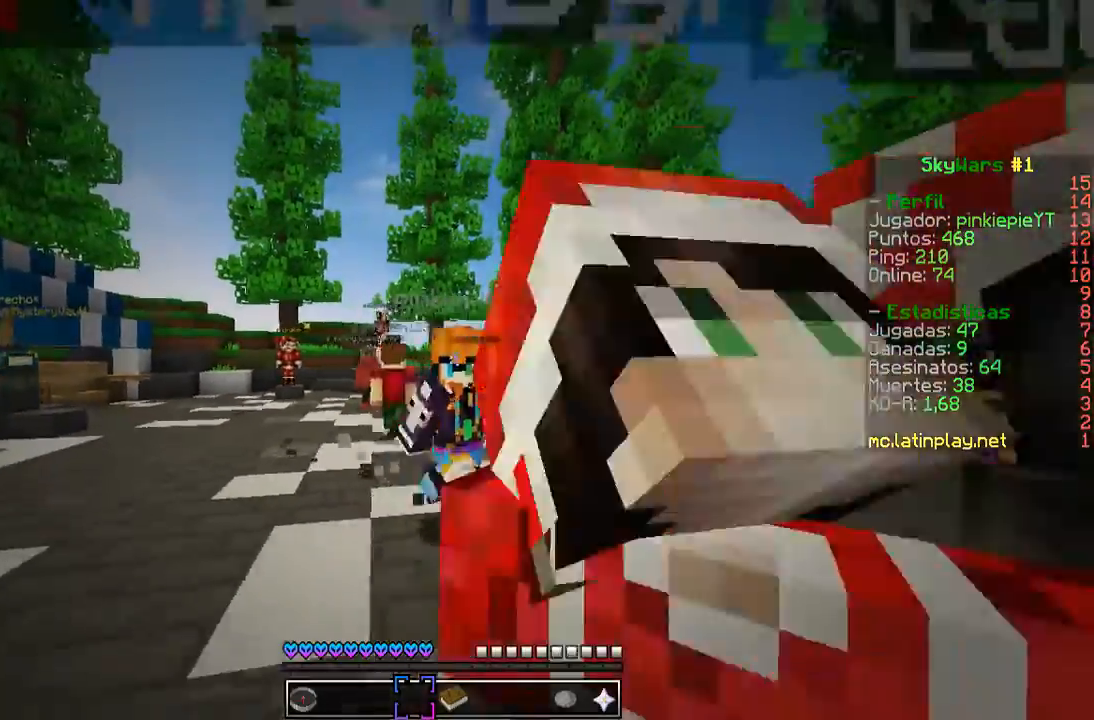
{"keys": ["a", "w"], "mouse": [], "events": []}
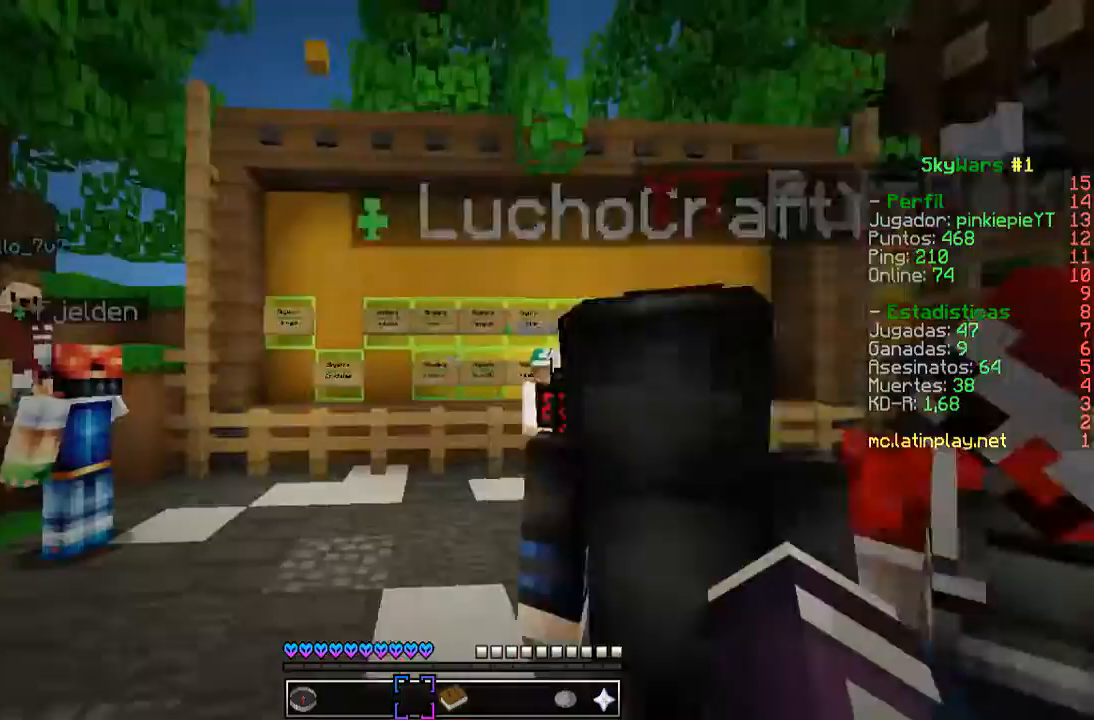
{"keys": ["a", "w"], "mouse": [], "events": []}
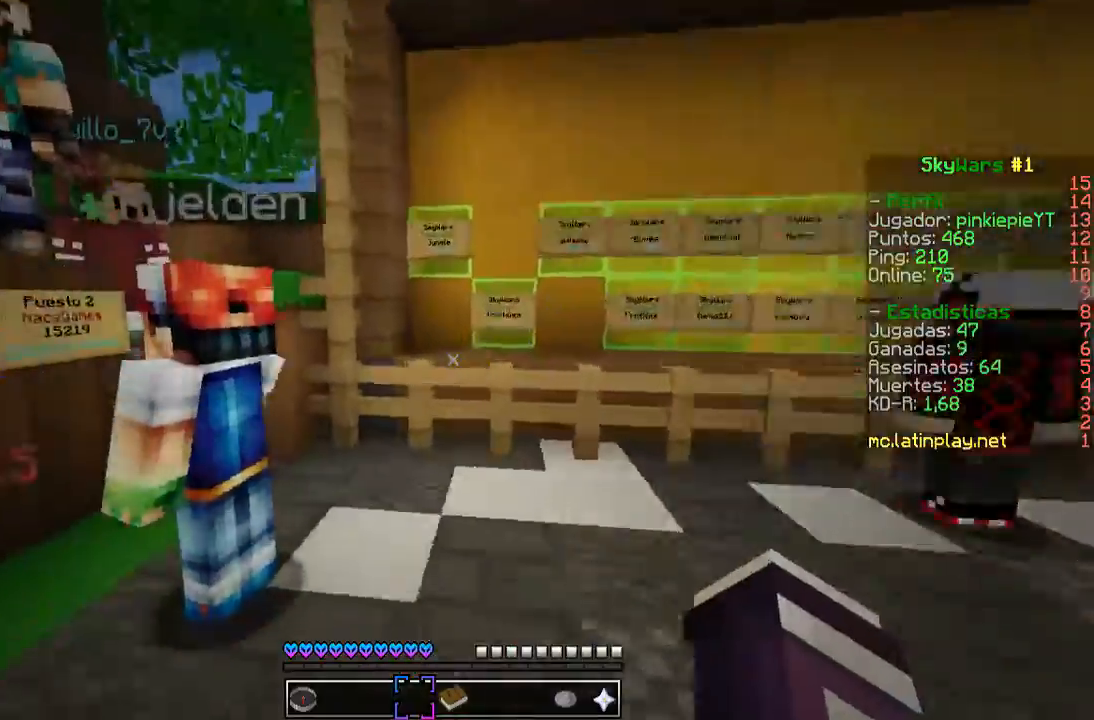
{"keys": [], "mouse": [], "events": [[67, "s", "down"], [67, "w", "up"], [233, "a", "up"], [500, "s", "up"]]}
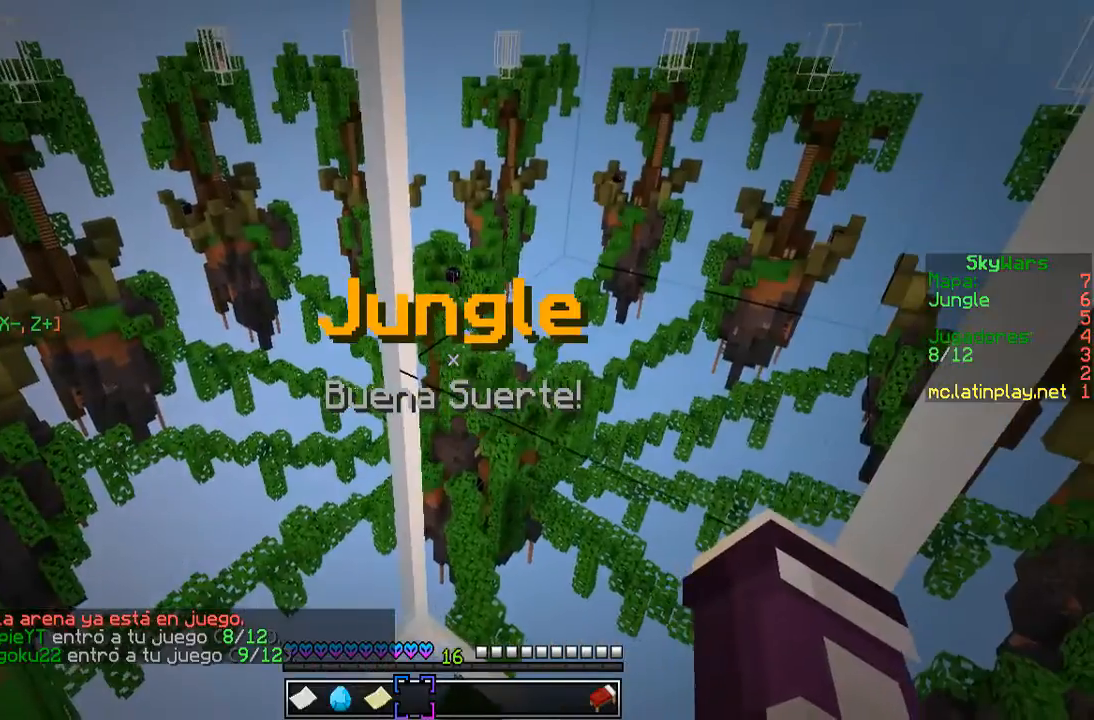
{"keys": [], "mouse": [], "events": []}
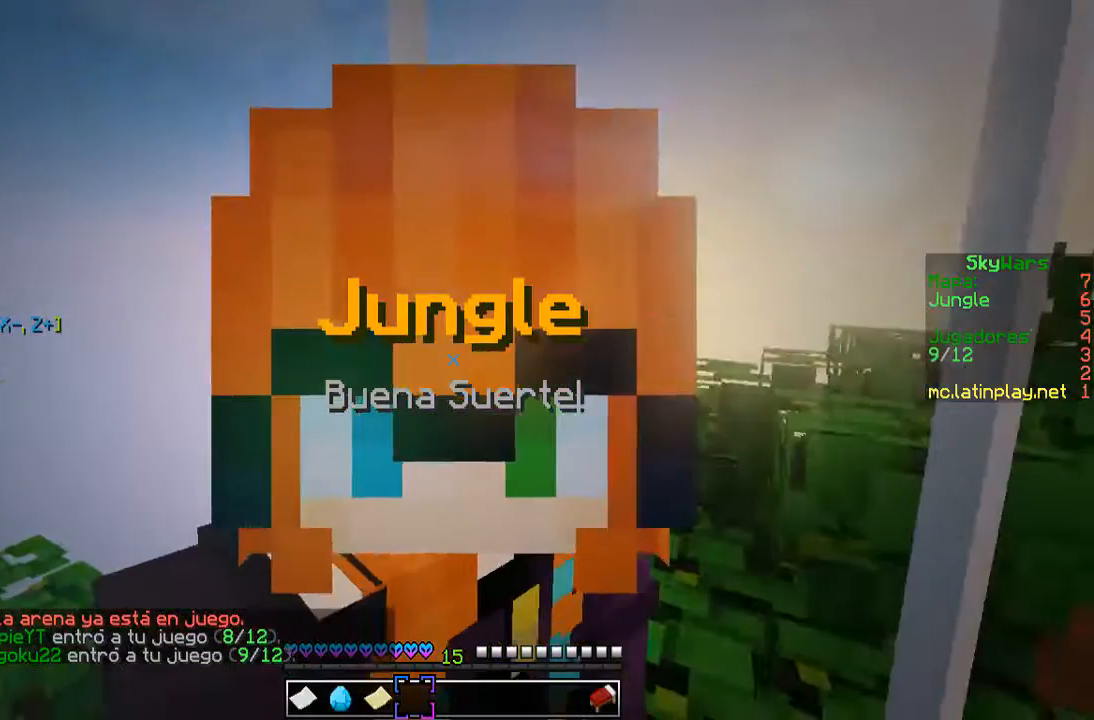
{"keys": [], "mouse": [], "events": []}
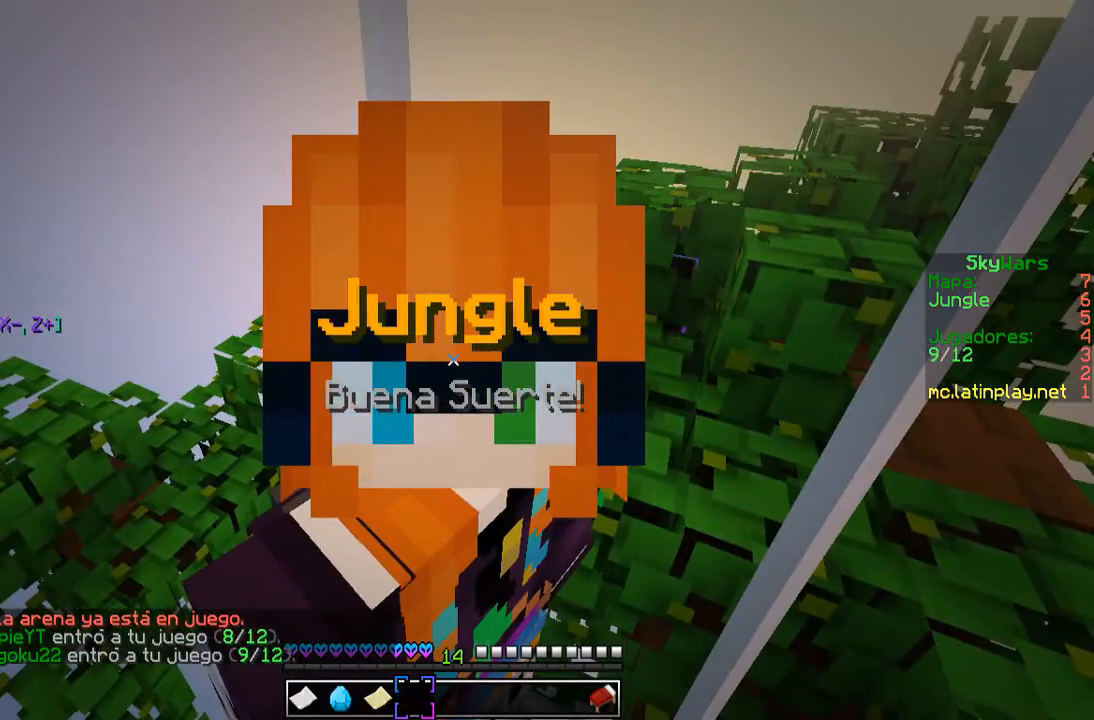
{"keys": [], "mouse": [], "events": []}
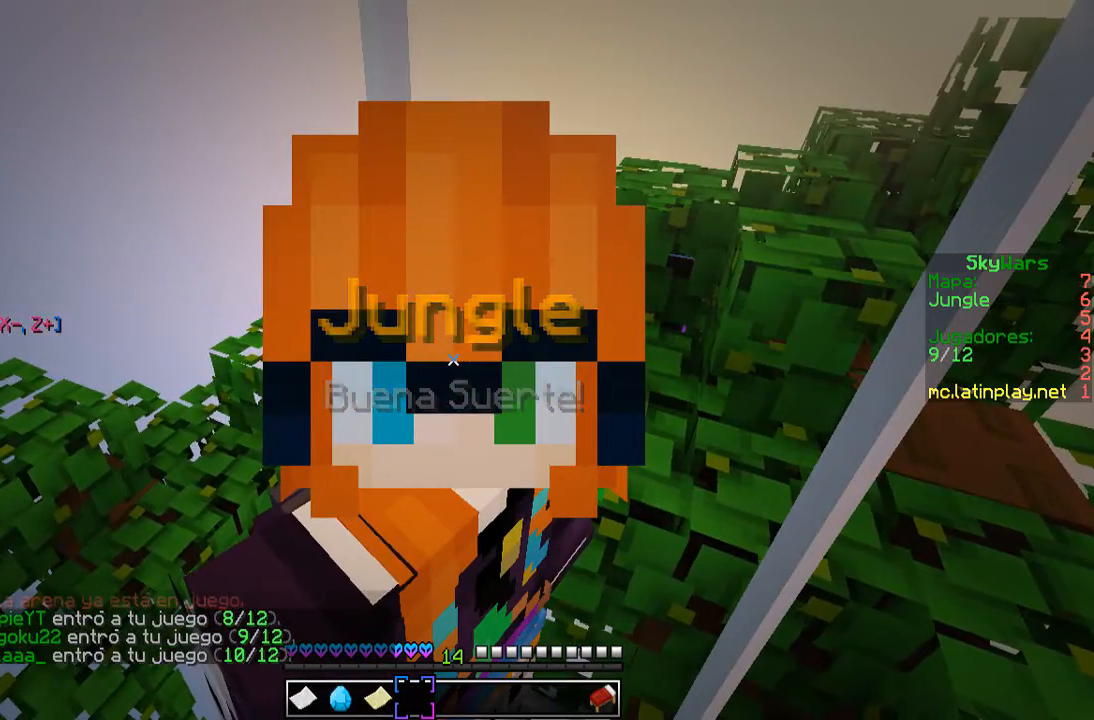
{"keys": [], "mouse": [], "events": []}
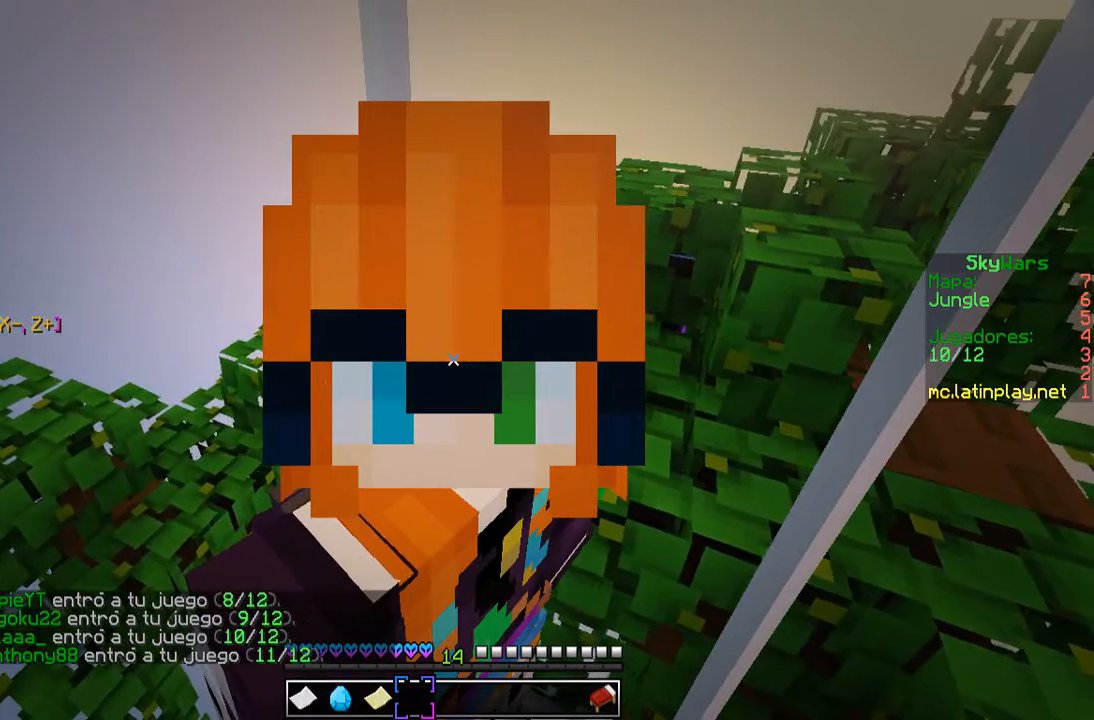
{"keys": [], "mouse": [], "events": []}
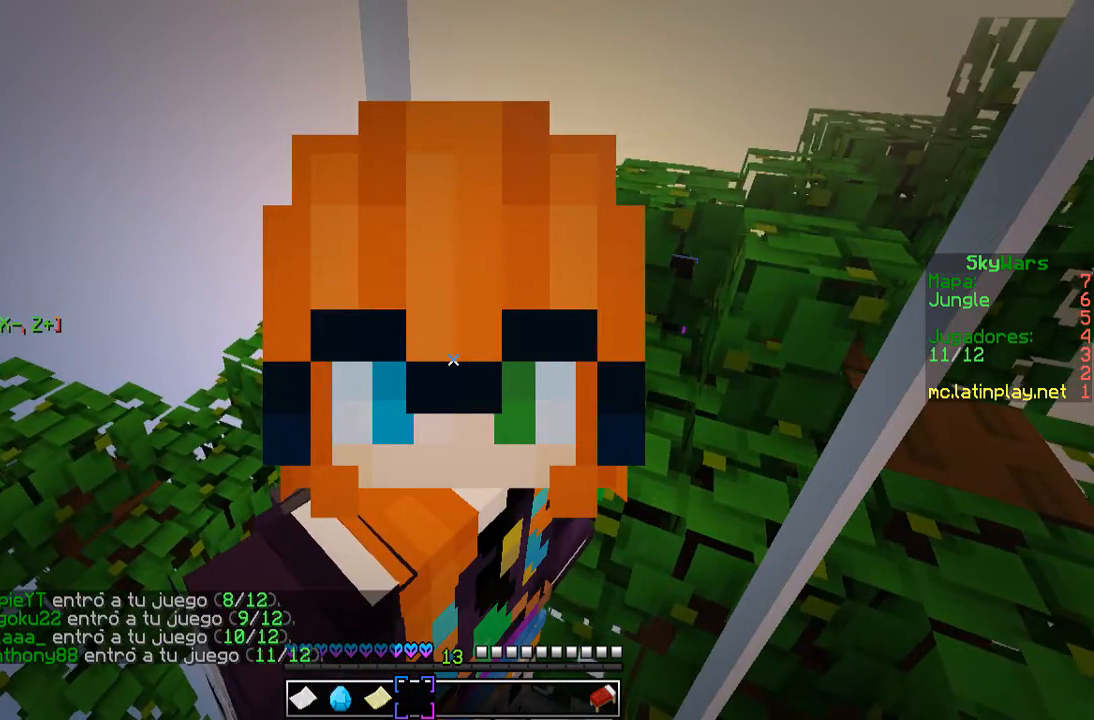
{"keys": [], "mouse": [], "events": []}
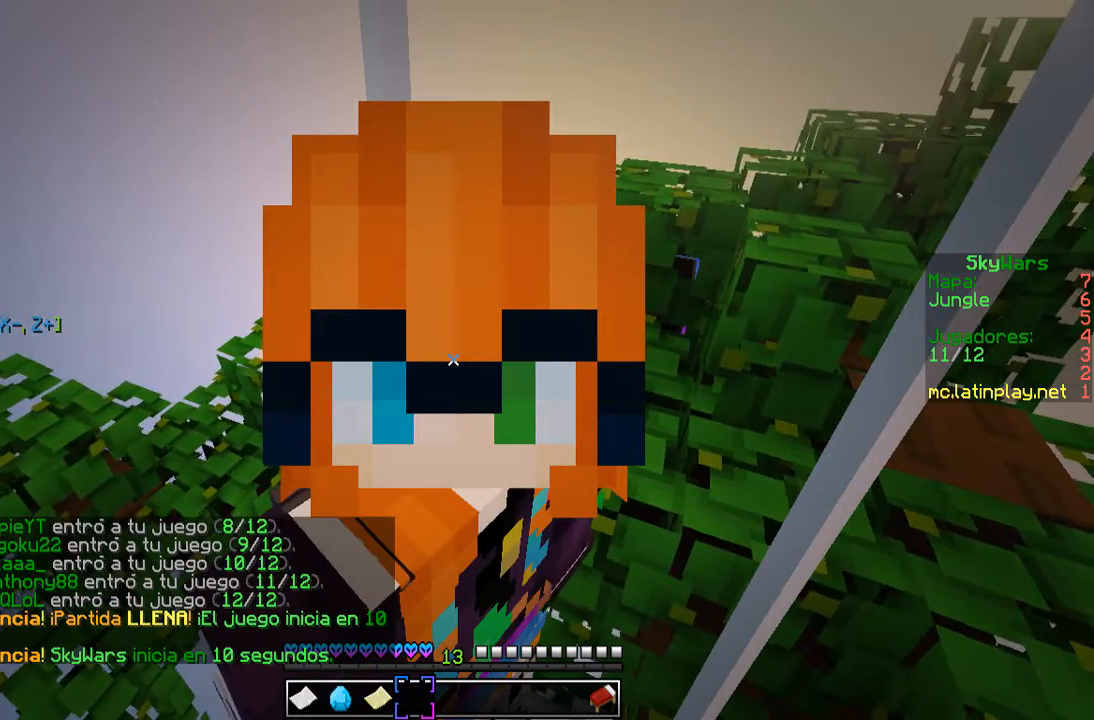
{"keys": [], "mouse": [], "events": []}
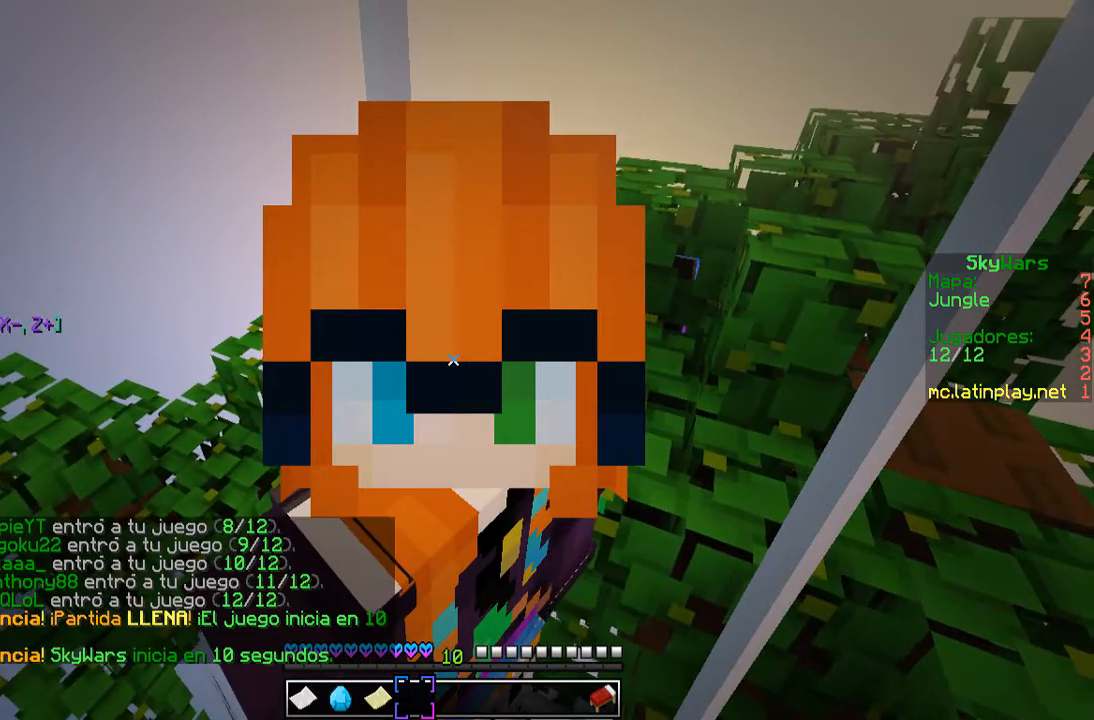
{"keys": [], "mouse": [], "events": []}
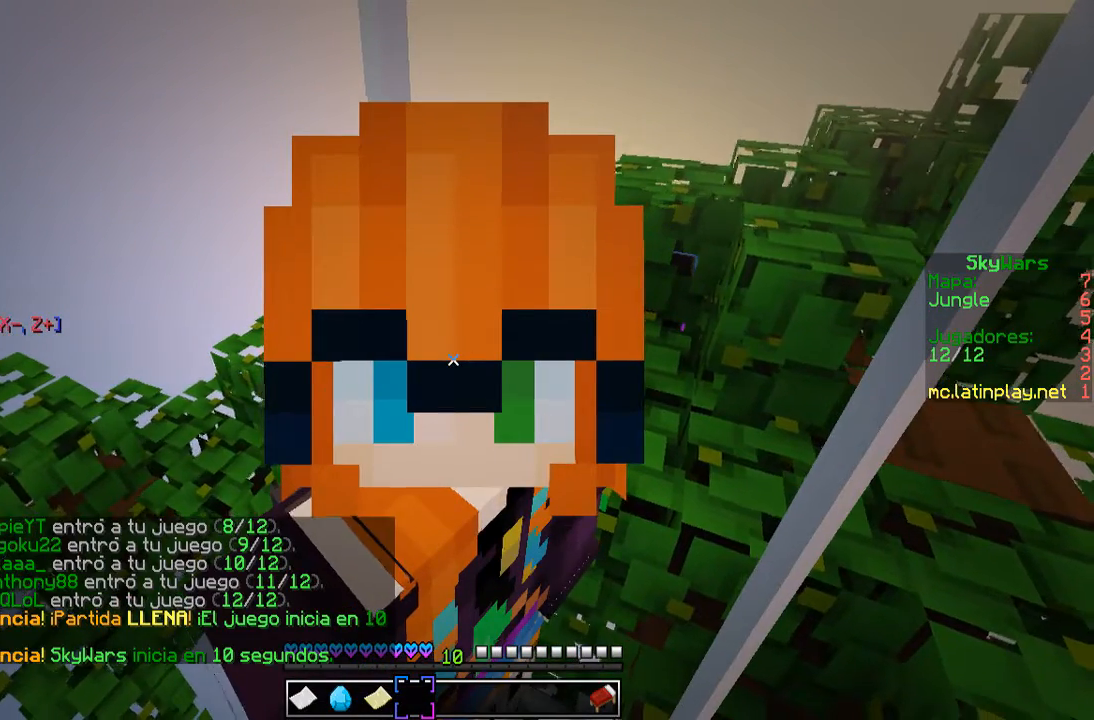
{"keys": ["s"], "mouse": [], "events": [[467, "s", "down"]]}
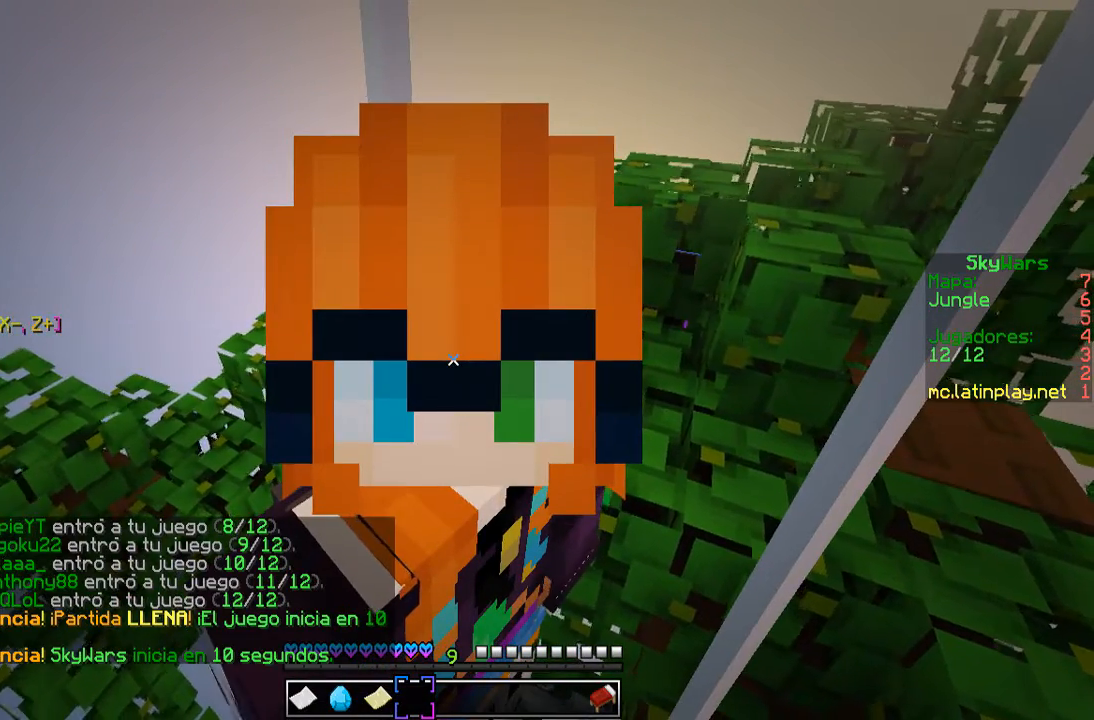
{"keys": ["s"], "mouse": [], "events": []}
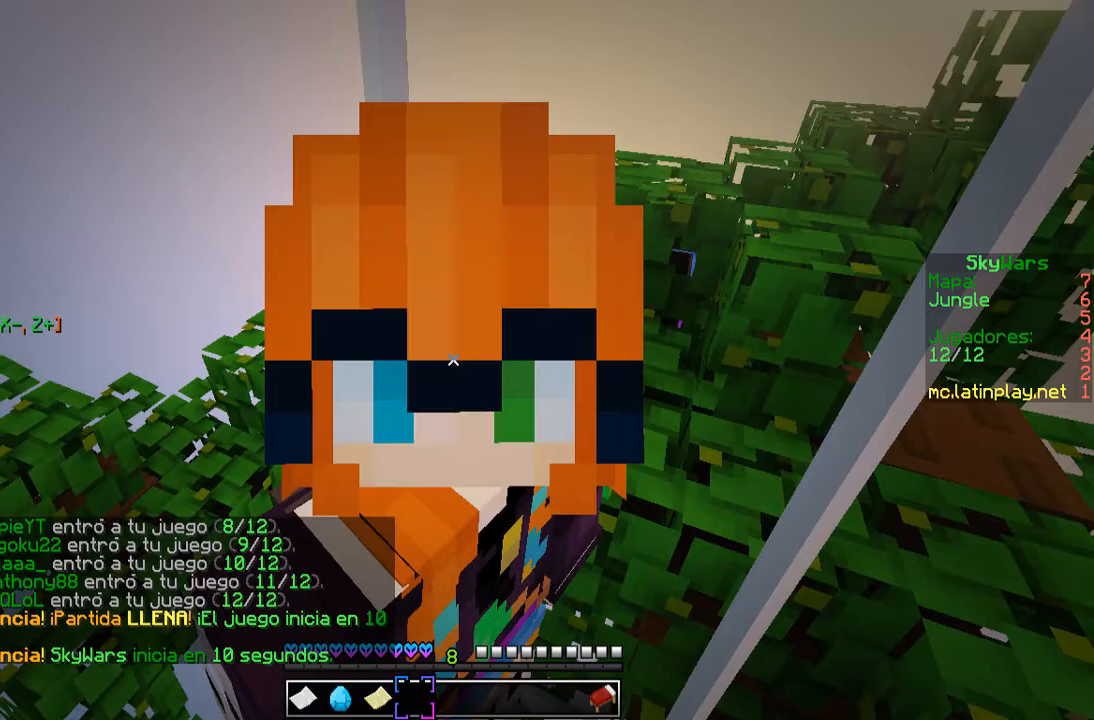
{"keys": ["s"], "mouse": [], "events": []}
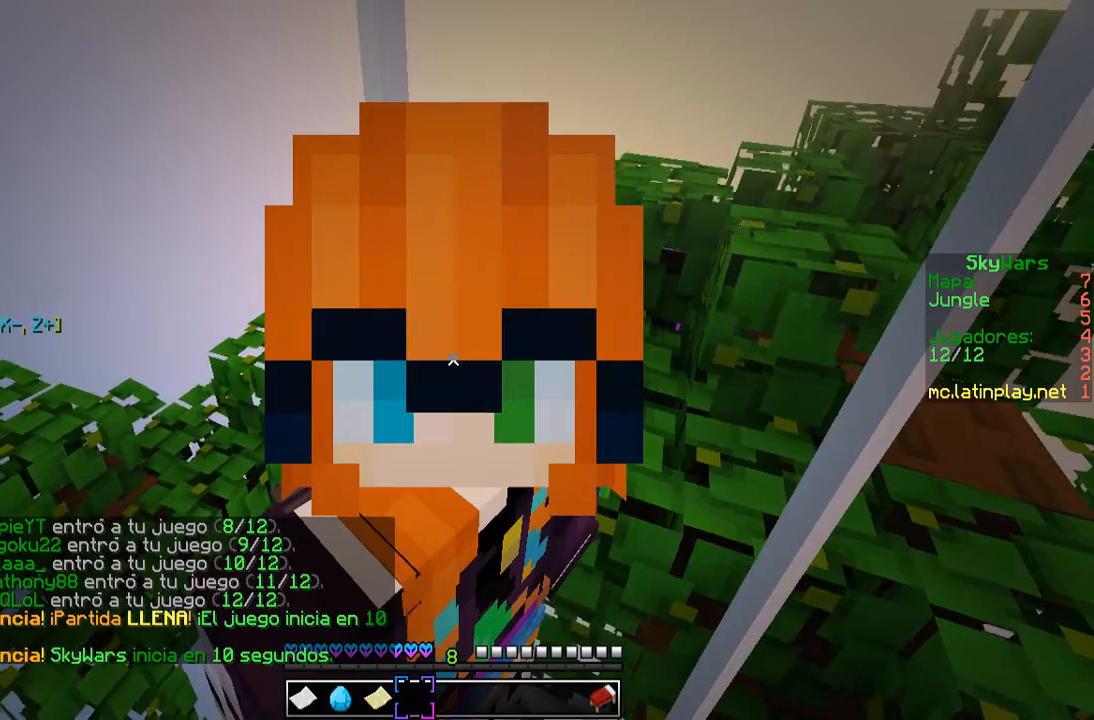
{"keys": ["a", "s"], "mouse": [], "events": [[433, "a", "down"]]}
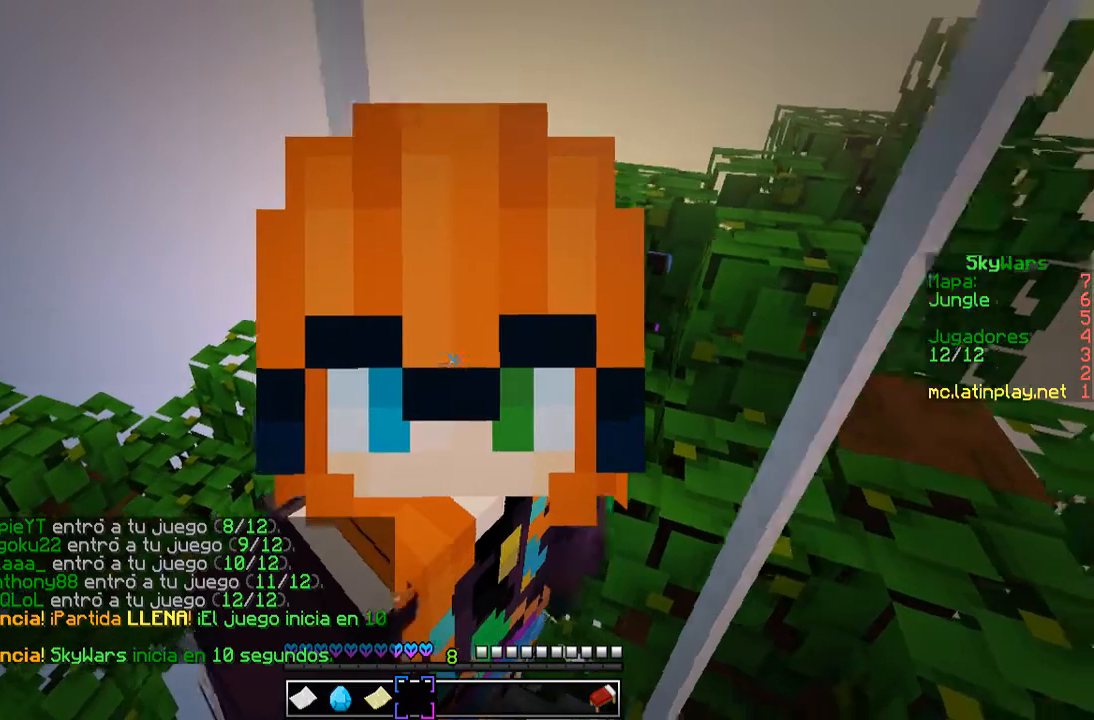
{"keys": ["s"], "mouse": [], "events": [[133, "a", "up"]]}